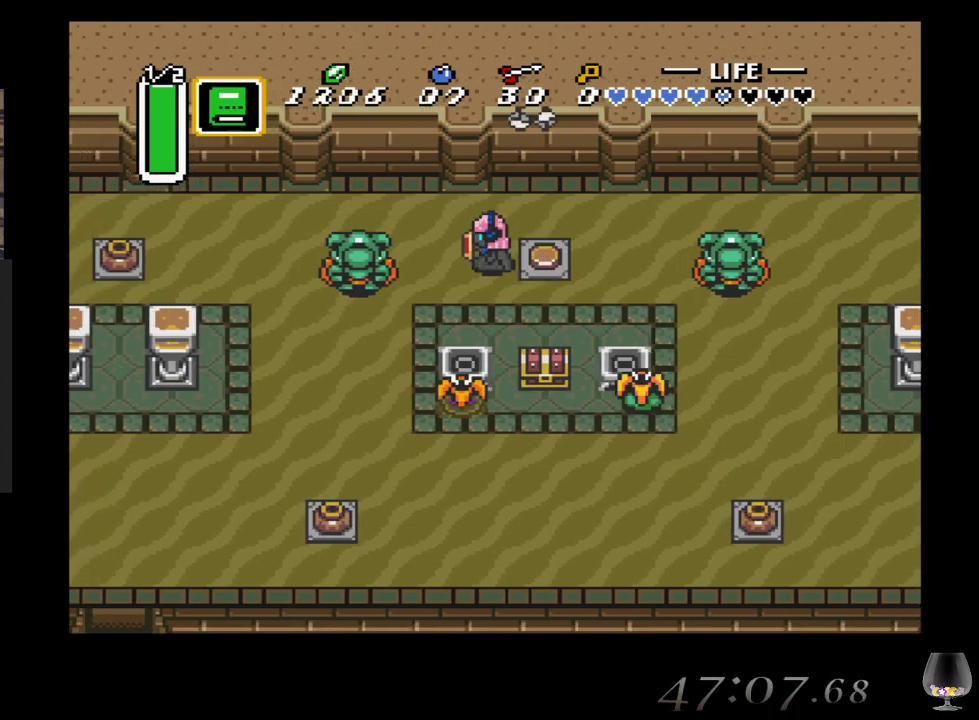
Gameplay with a controller (PlayStation layout); each line is a JSON object with the inputs held at the frame after it. "events" lists button and stick changes between this image and that frame as [ms after this image, input, new state], when the widget could be followed in between. Not read: L2 L3 R2 R3 right_stick.
{"buttons": [], "left_stick": "down-left", "events": []}
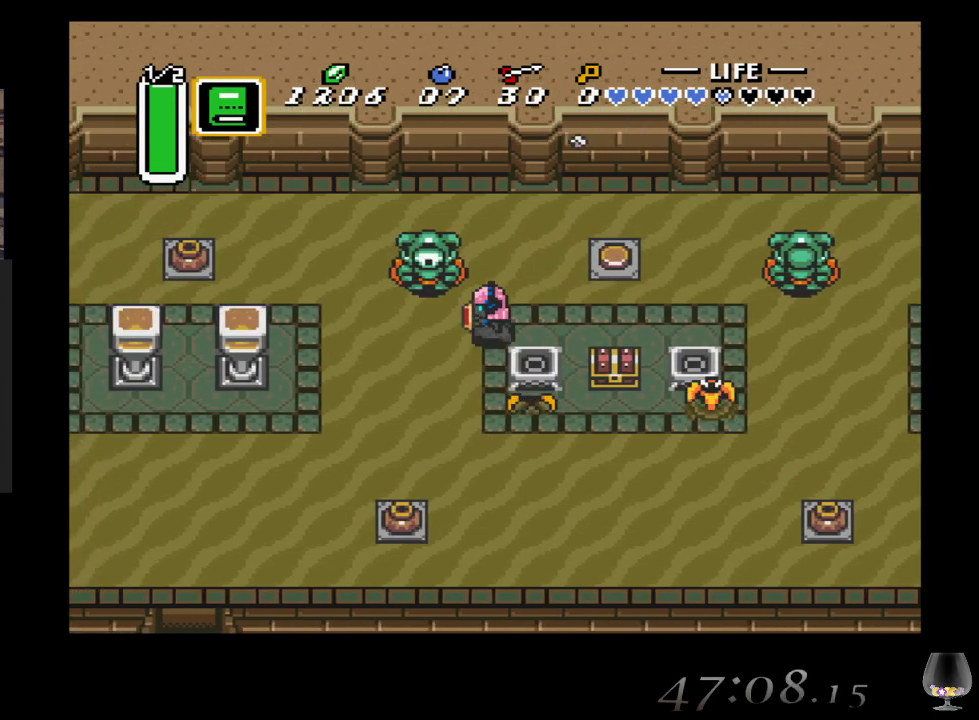
{"buttons": [], "left_stick": "down-right", "events": [[117, "left_stick", "down"], [317, "left_stick", "down-right"]]}
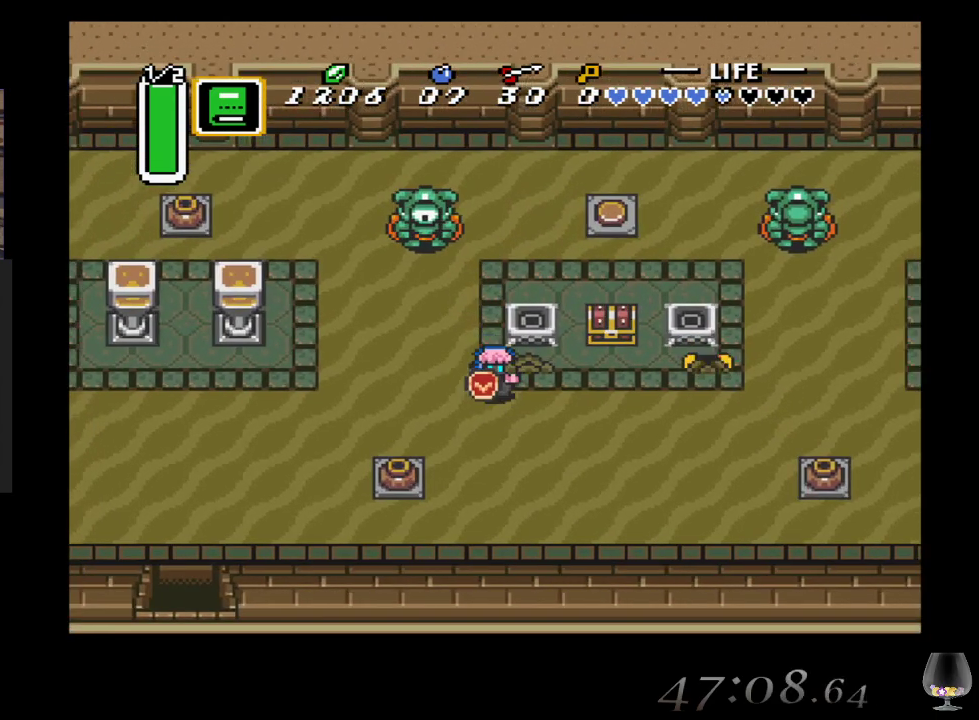
{"buttons": ["CIRCLE"], "left_stick": "up", "events": [[17, "left_stick", "right"], [317, "left_stick", "up-right"], [417, "left_stick", "up"], [467, "CIRCLE", "down"]]}
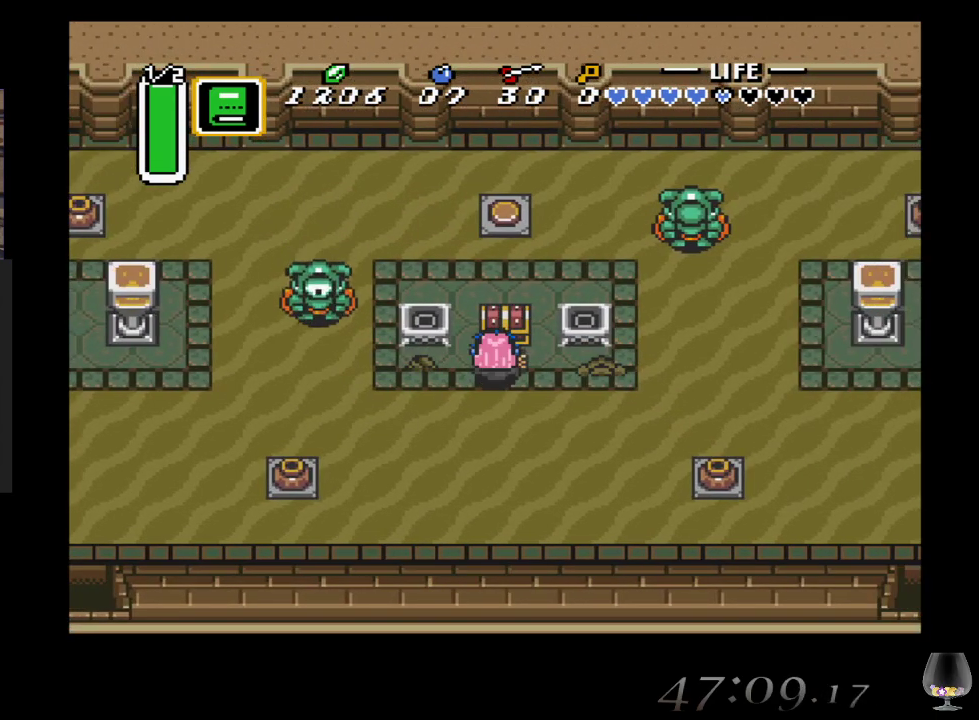
{"buttons": [], "left_stick": "center", "events": [[67, "left_stick", "center"], [117, "CIRCLE", "up"]]}
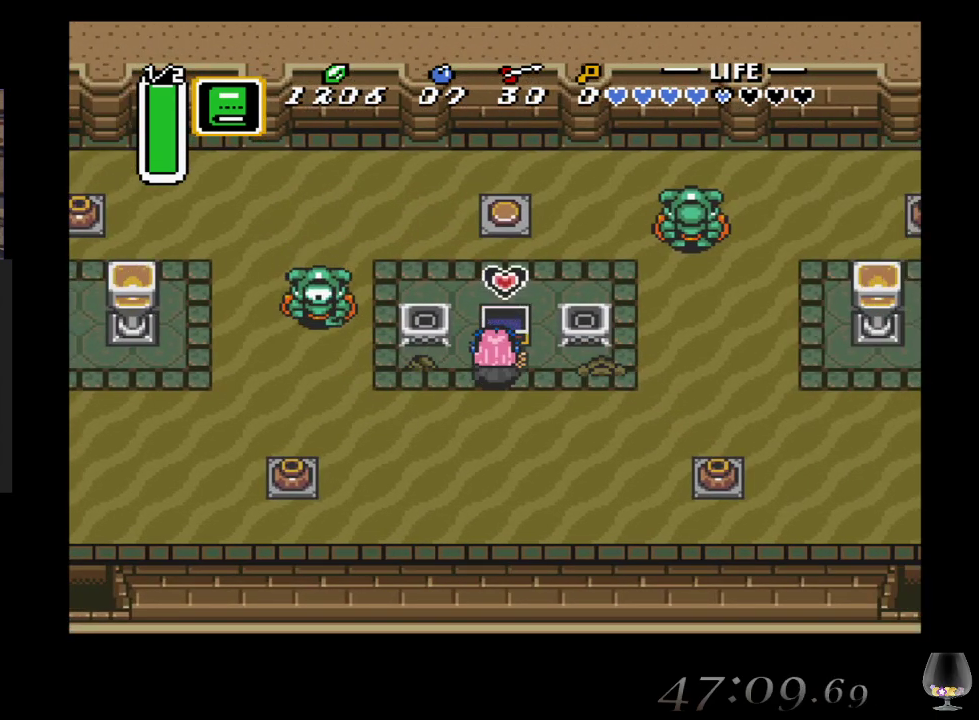
{"buttons": [], "left_stick": "down", "events": [[367, "left_stick", "down"]]}
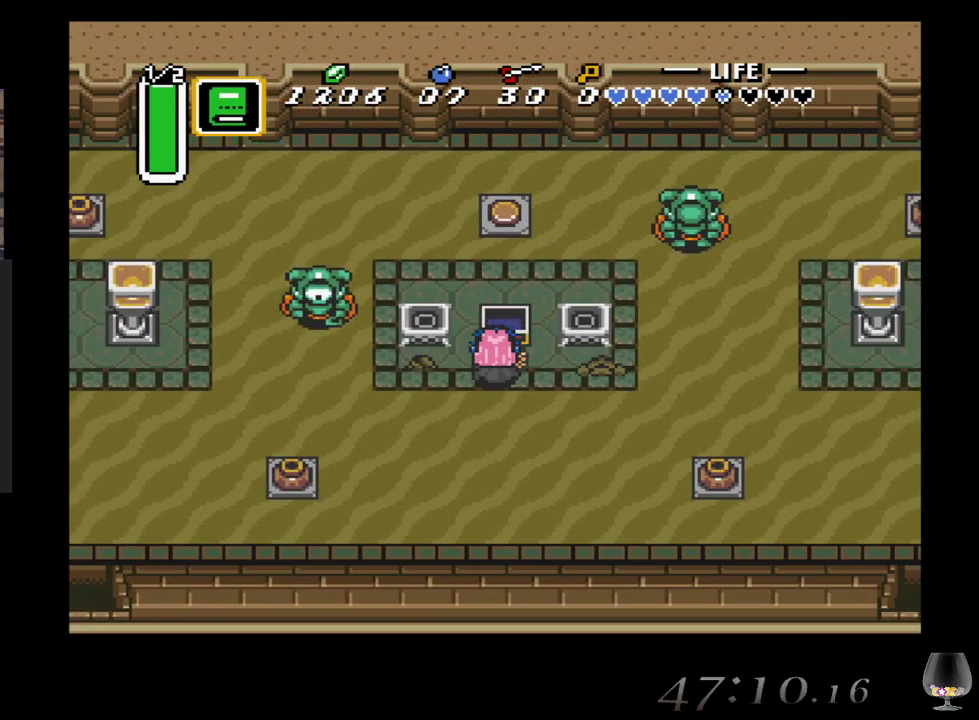
{"buttons": [], "left_stick": "down-left", "events": [[317, "left_stick", "down-left"]]}
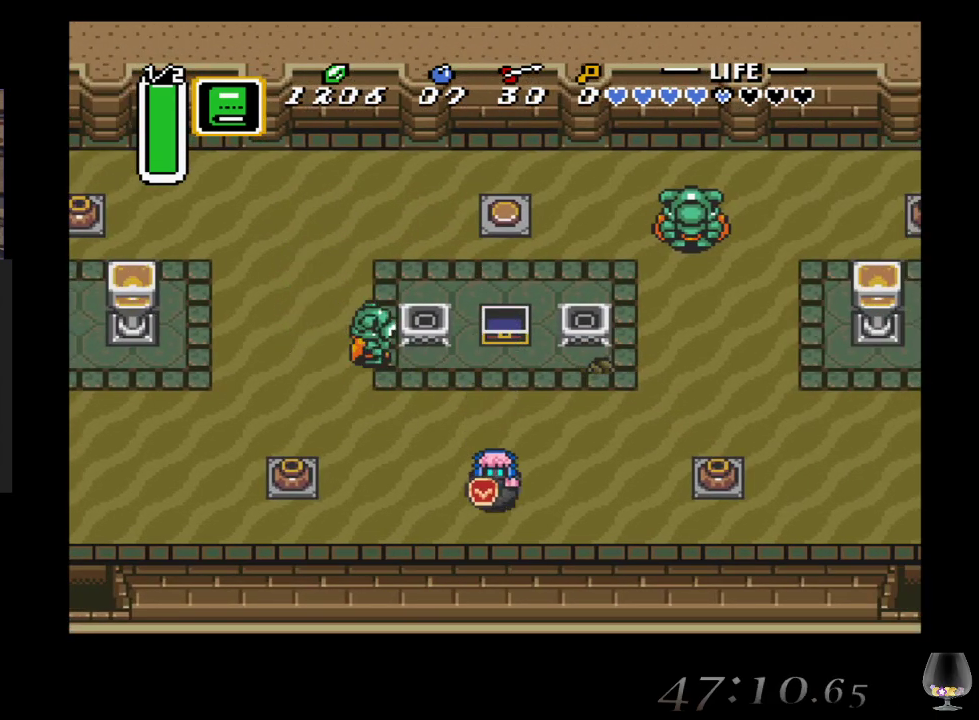
{"buttons": [], "left_stick": "down-left", "events": []}
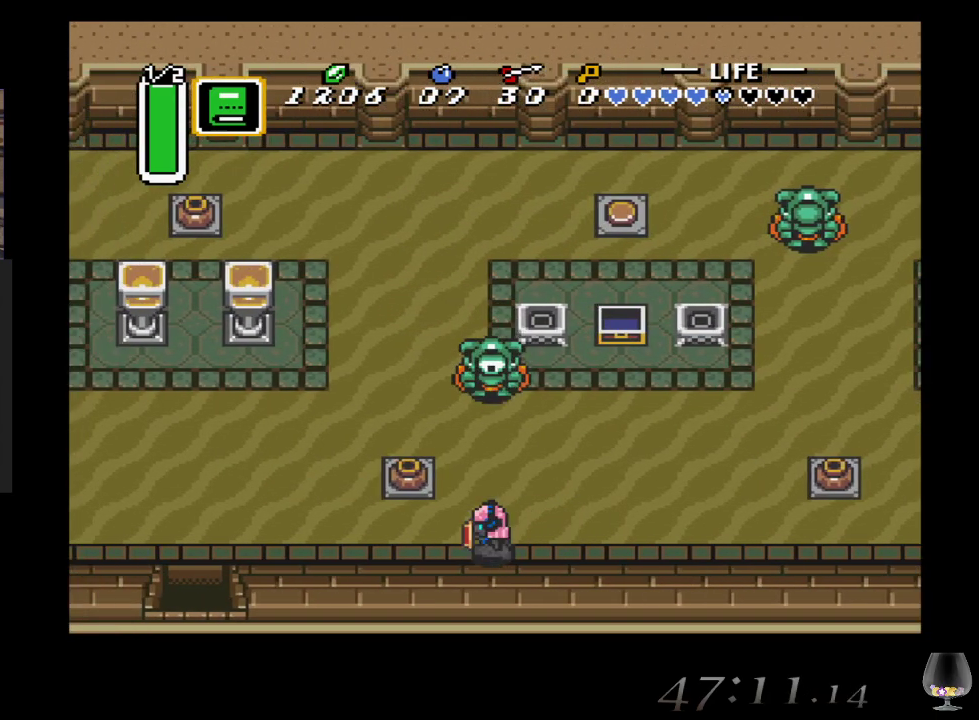
{"buttons": [], "left_stick": "left", "events": [[167, "left_stick", "left"]]}
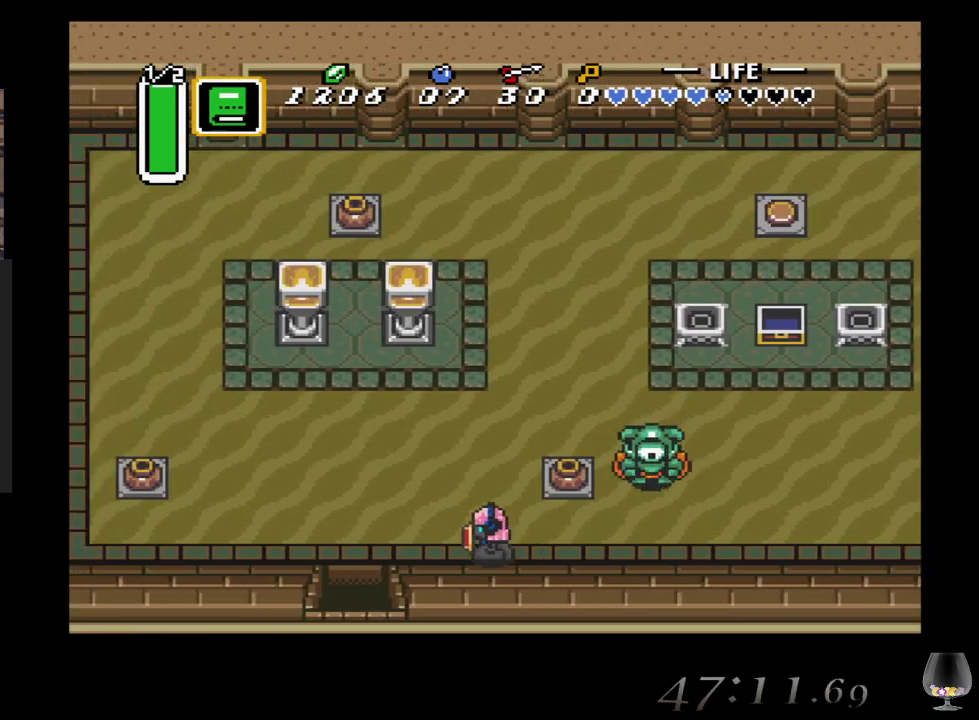
{"buttons": [], "left_stick": "down-left", "events": [[383, "left_stick", "down-left"]]}
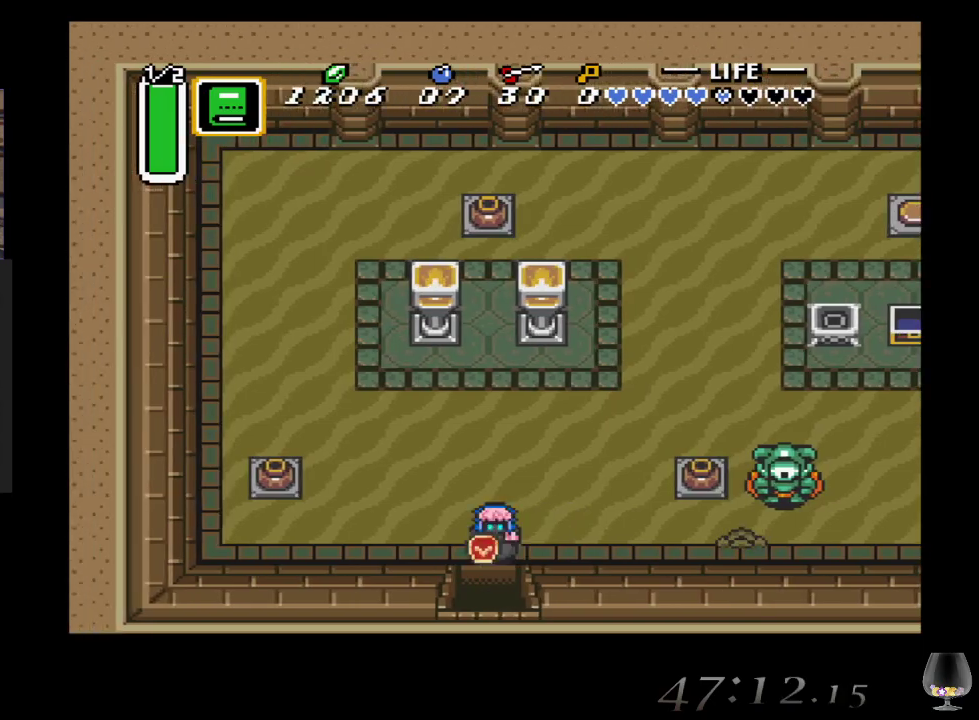
{"buttons": [], "left_stick": "down-left", "events": []}
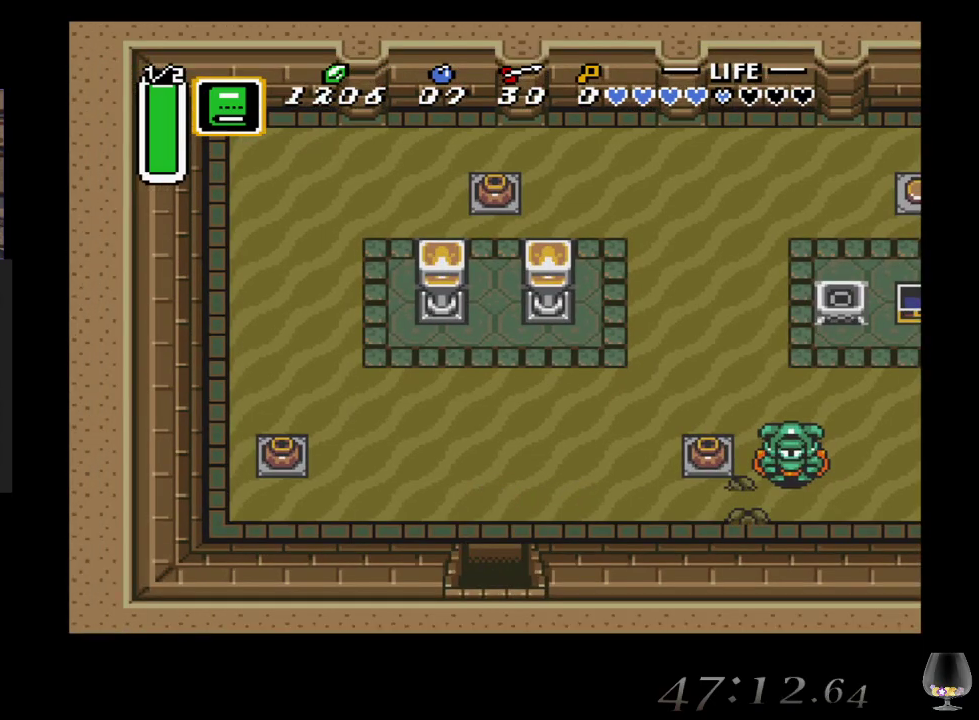
{"buttons": [], "left_stick": "center", "events": [[467, "left_stick", "center"]]}
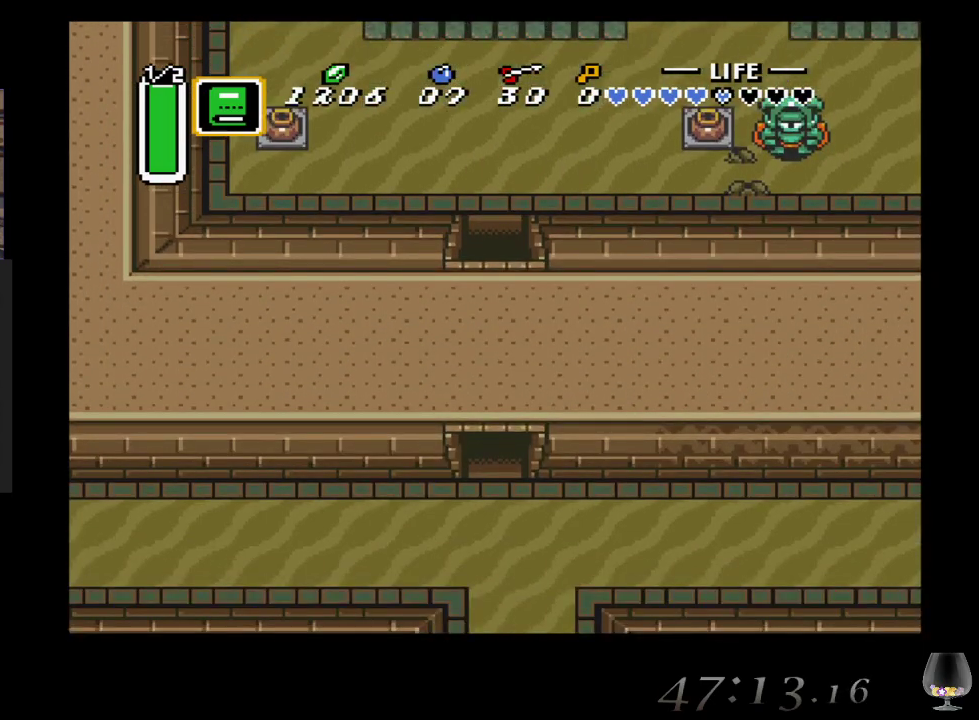
{"buttons": [], "left_stick": "down", "events": [[367, "left_stick", "down-left"], [417, "left_stick", "down"]]}
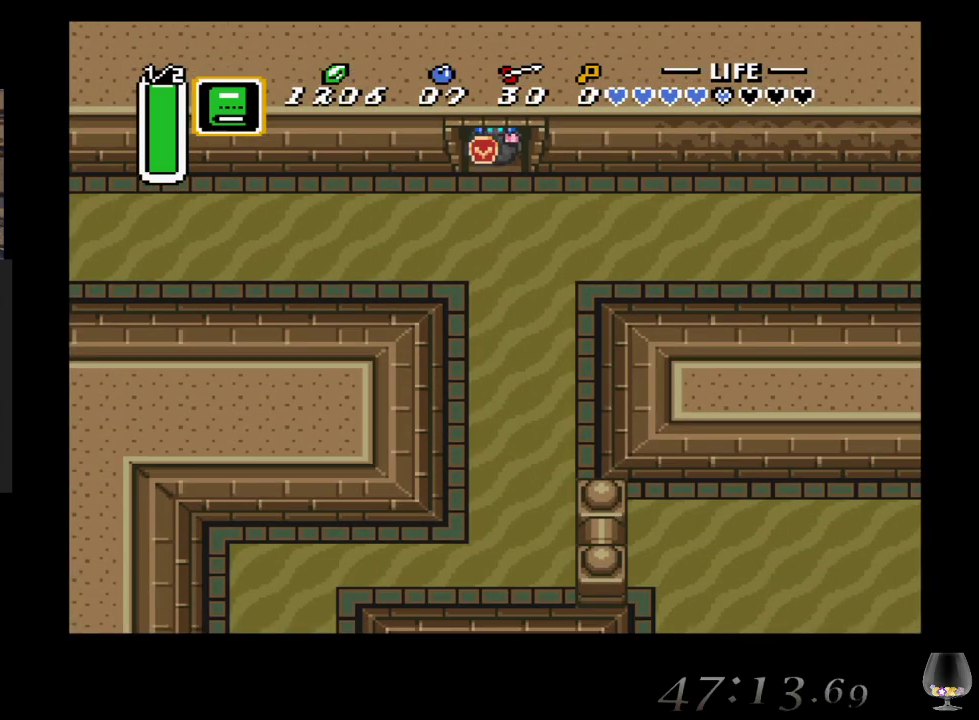
{"buttons": [], "left_stick": "left", "events": [[167, "left_stick", "down-left"], [367, "left_stick", "left"]]}
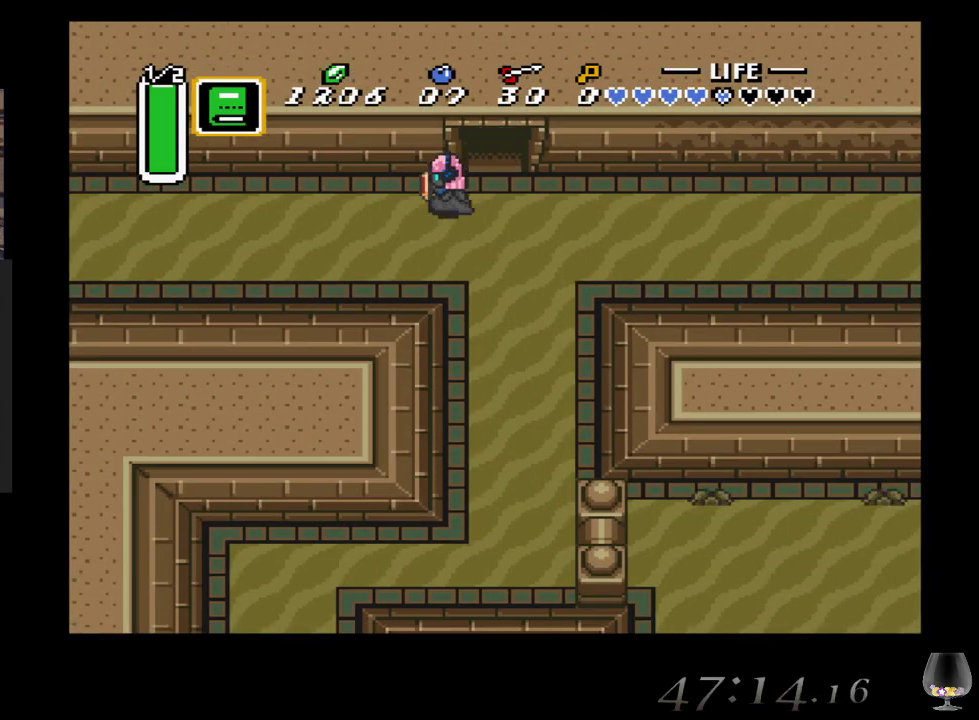
{"buttons": [], "left_stick": "left", "events": []}
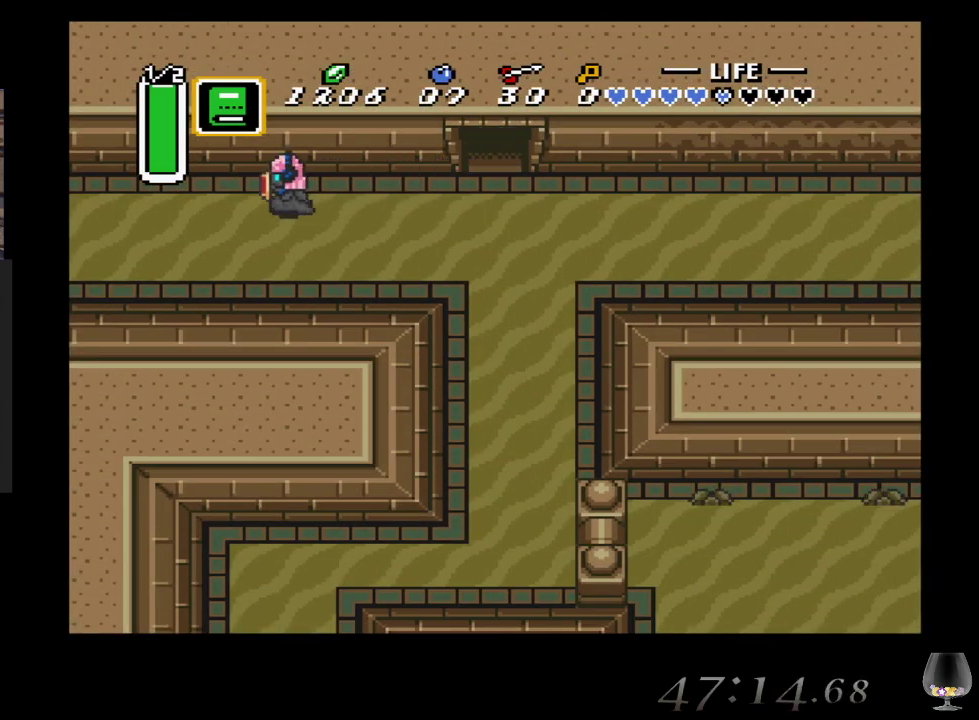
{"buttons": [], "left_stick": "left", "events": []}
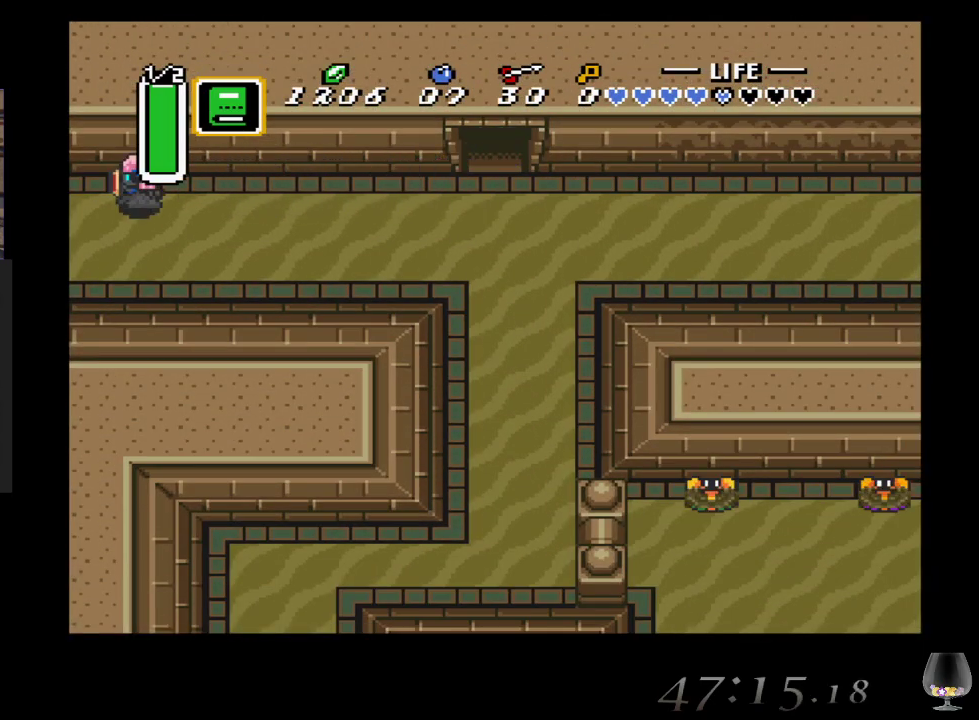
{"buttons": [], "left_stick": "left", "events": []}
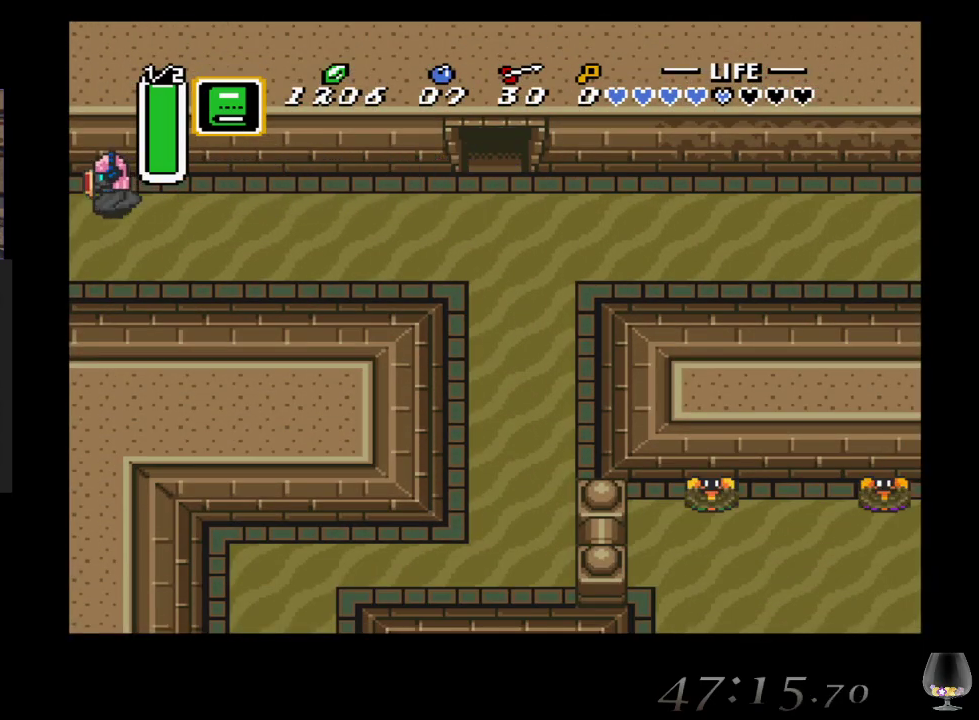
{"buttons": [], "left_stick": "center", "events": [[200, "left_stick", "center"]]}
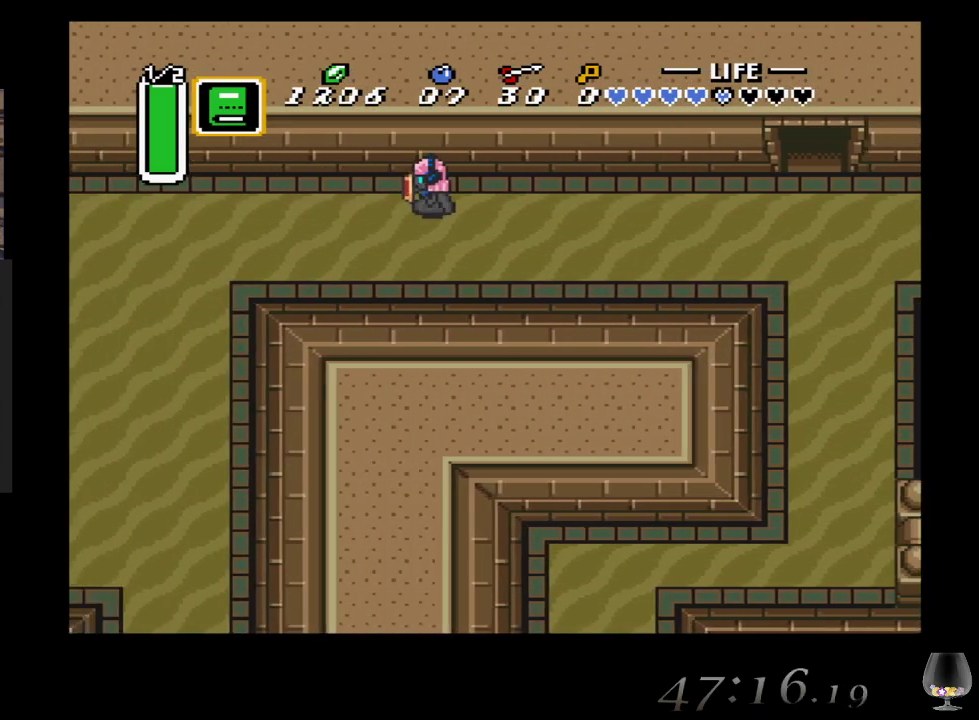
{"buttons": [], "left_stick": "left", "events": [[133, "left_stick", "left"]]}
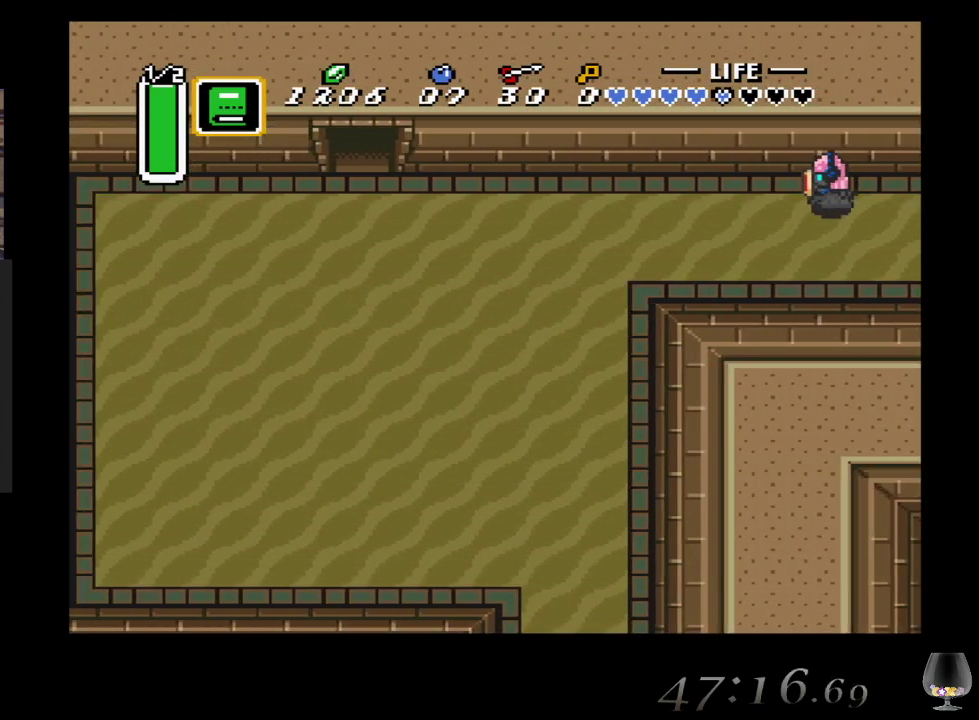
{"buttons": [], "left_stick": "left", "events": []}
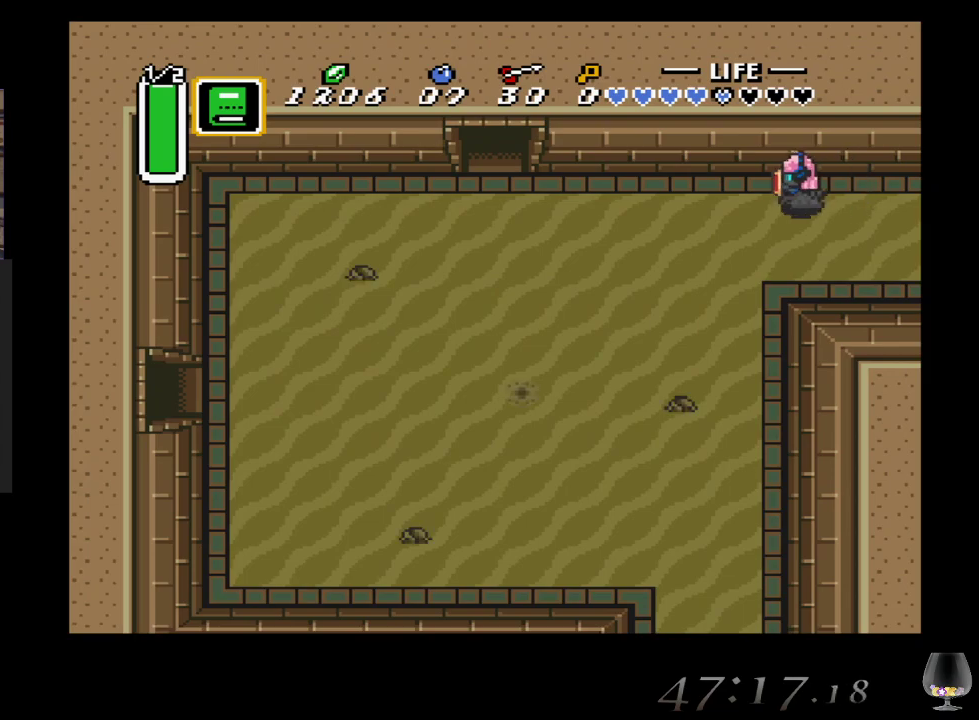
{"buttons": [], "left_stick": "left", "events": []}
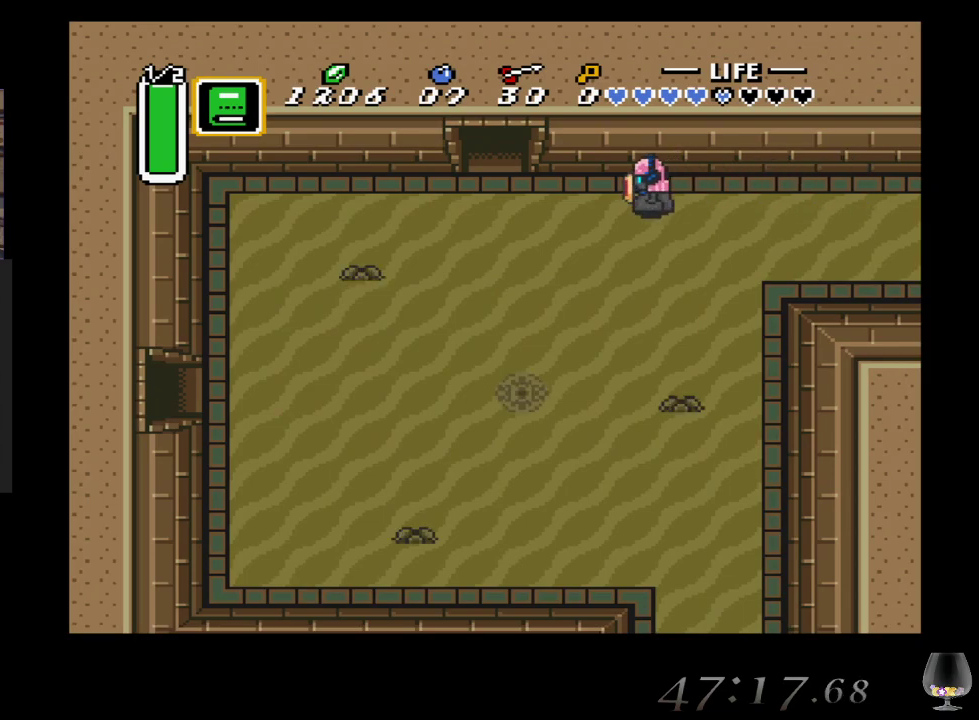
{"buttons": [], "left_stick": "up", "events": [[483, "left_stick", "up"]]}
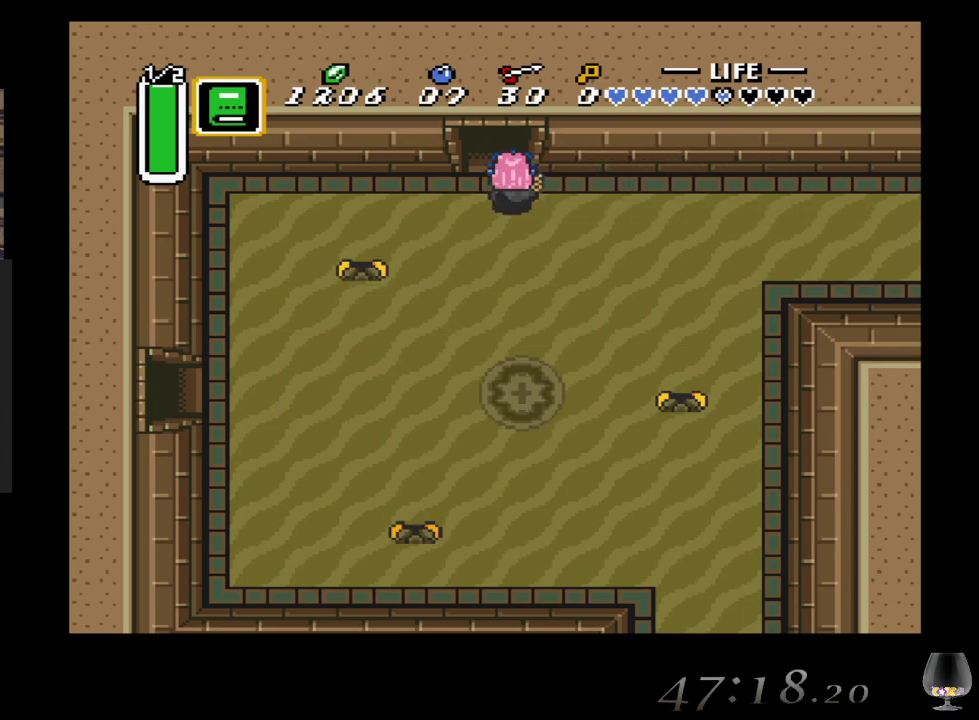
{"buttons": [], "left_stick": "up", "events": []}
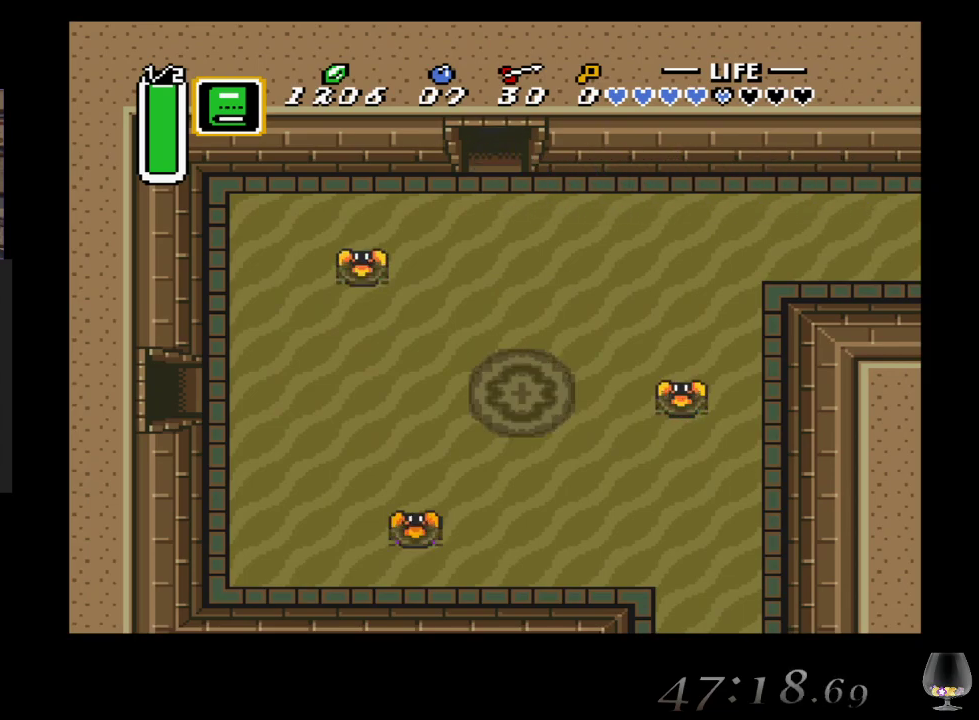
{"buttons": [], "left_stick": "center", "events": [[267, "left_stick", "center"]]}
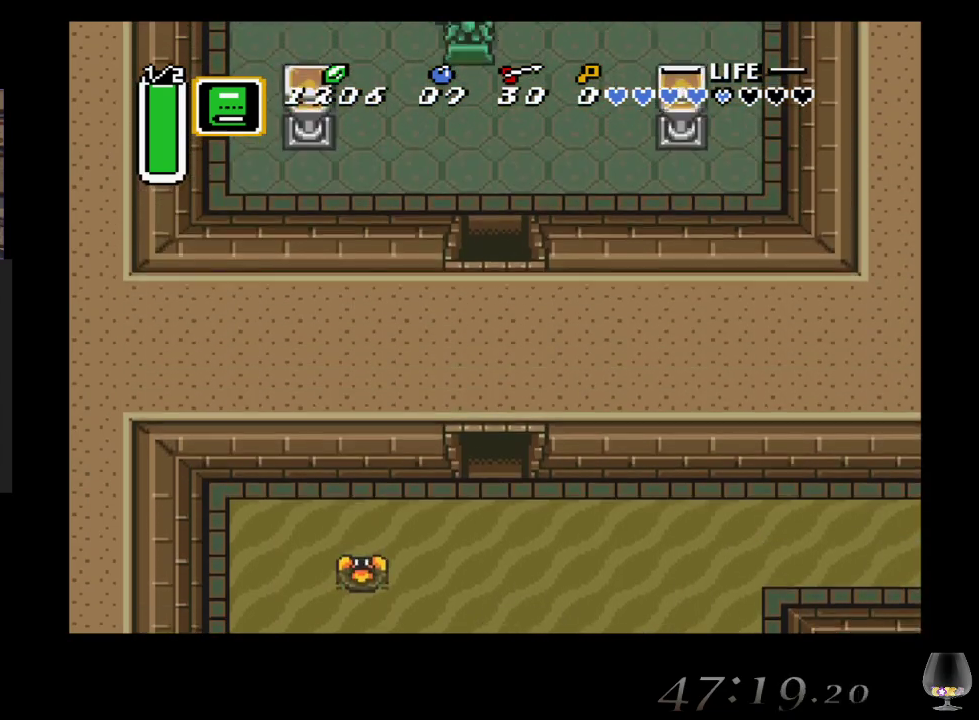
{"buttons": [], "left_stick": "center", "events": []}
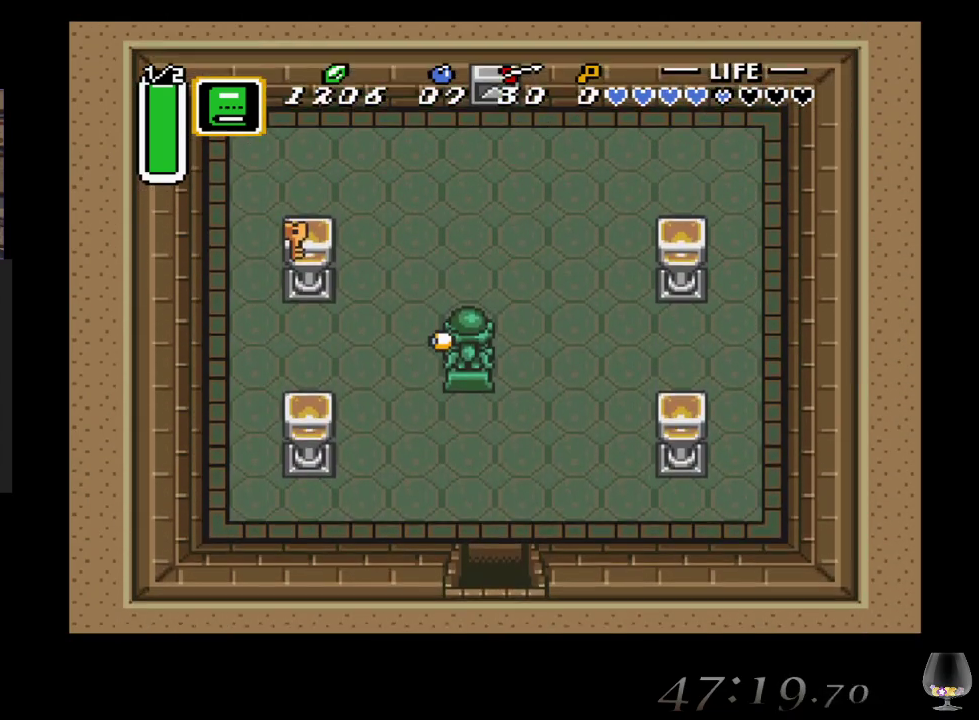
{"buttons": [], "left_stick": "down", "events": [[183, "left_stick", "down"]]}
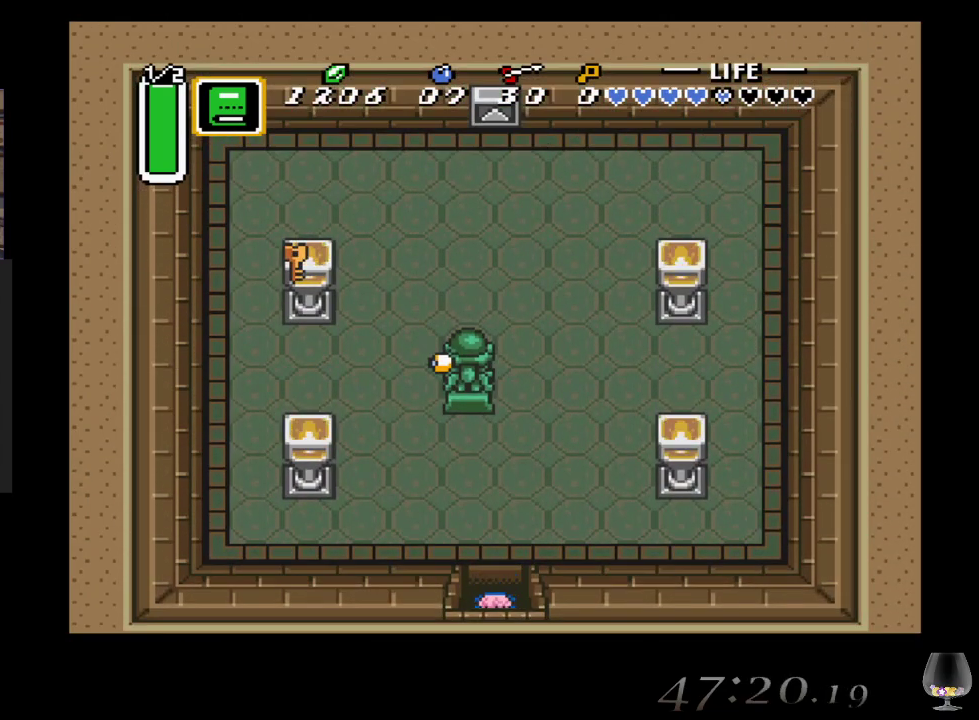
{"buttons": [], "left_stick": "down", "events": []}
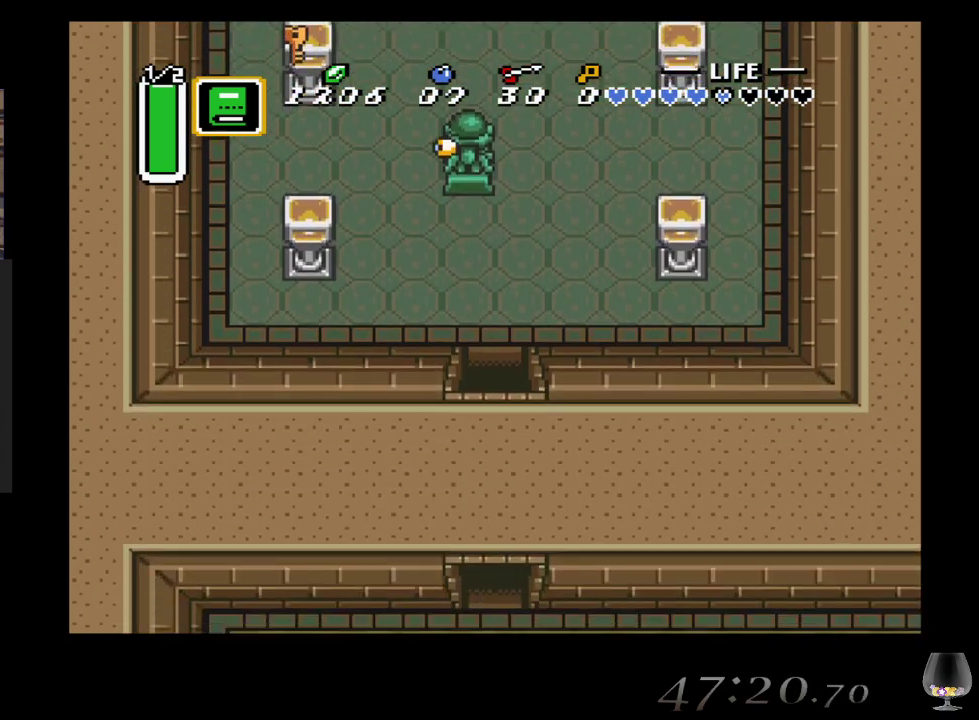
{"buttons": [], "left_stick": "center", "events": [[83, "left_stick", "center"]]}
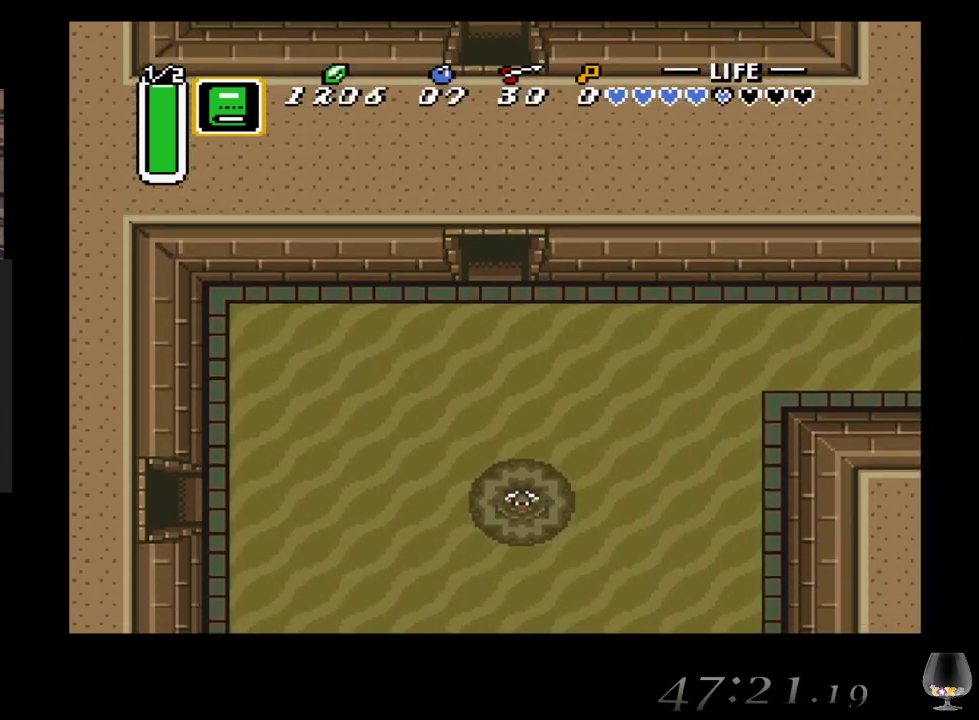
{"buttons": [], "left_stick": "down", "events": [[50, "left_stick", "down"]]}
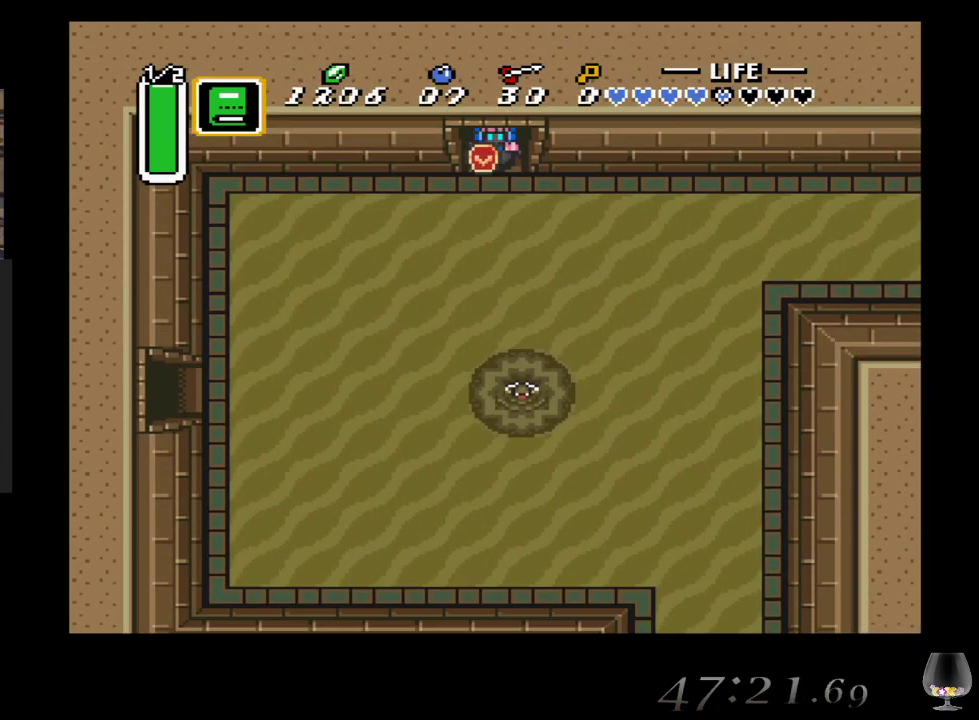
{"buttons": [], "left_stick": "down-right", "events": [[133, "left_stick", "down-right"]]}
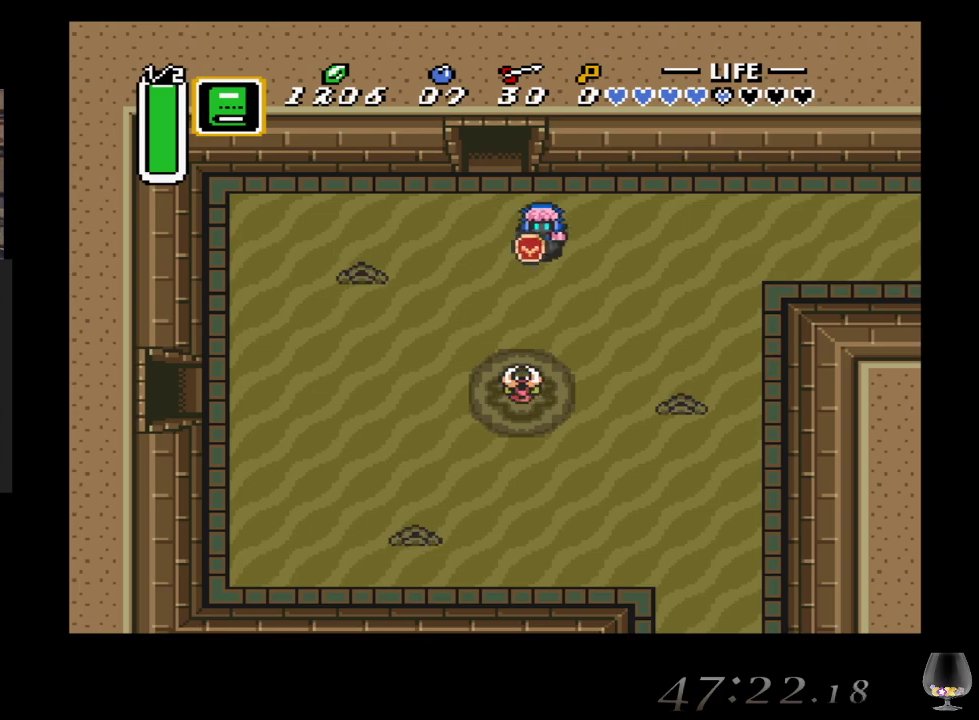
{"buttons": [], "left_stick": "down-right", "events": []}